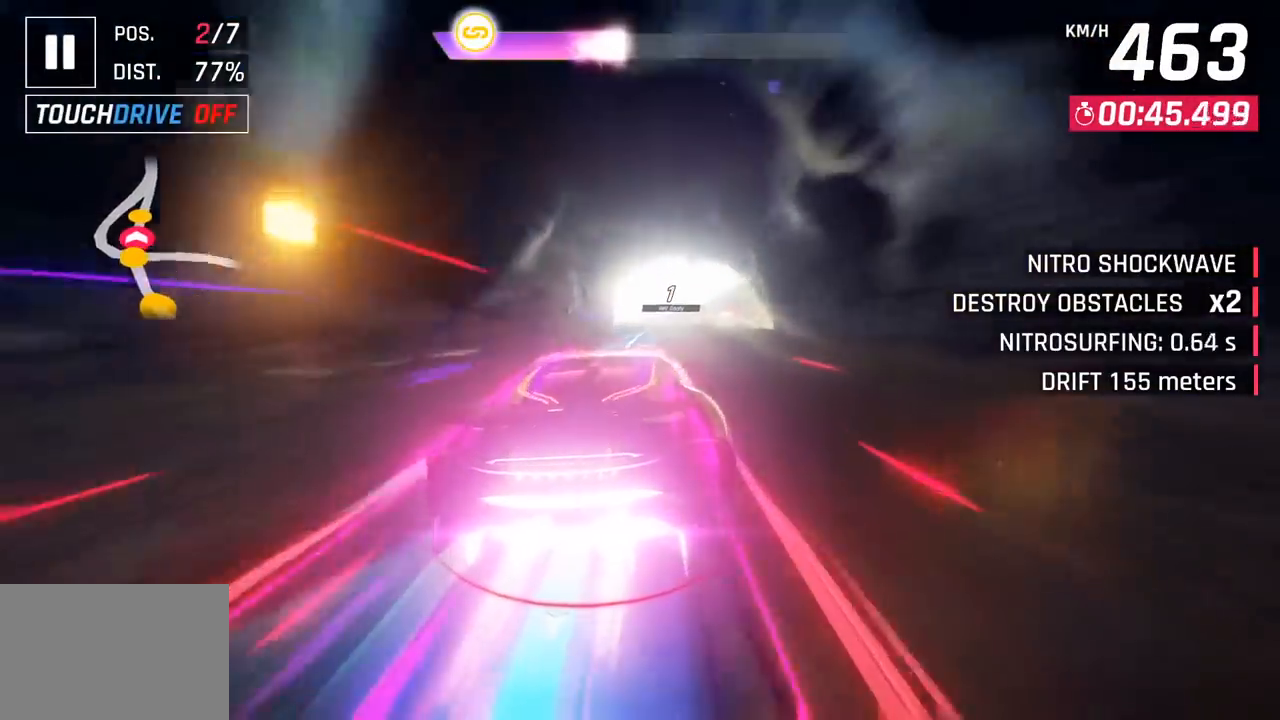
Gameplay with a controller (PlayStation layout); each line is a JSON object with the inputs held at the frame after it. "events" lists button and stick changes between this image and that frame as [ms after this image, input, new state], when the widget could be followed in between. Not read: right_stick.
{"buttons": [], "left_stick": "right", "events": []}
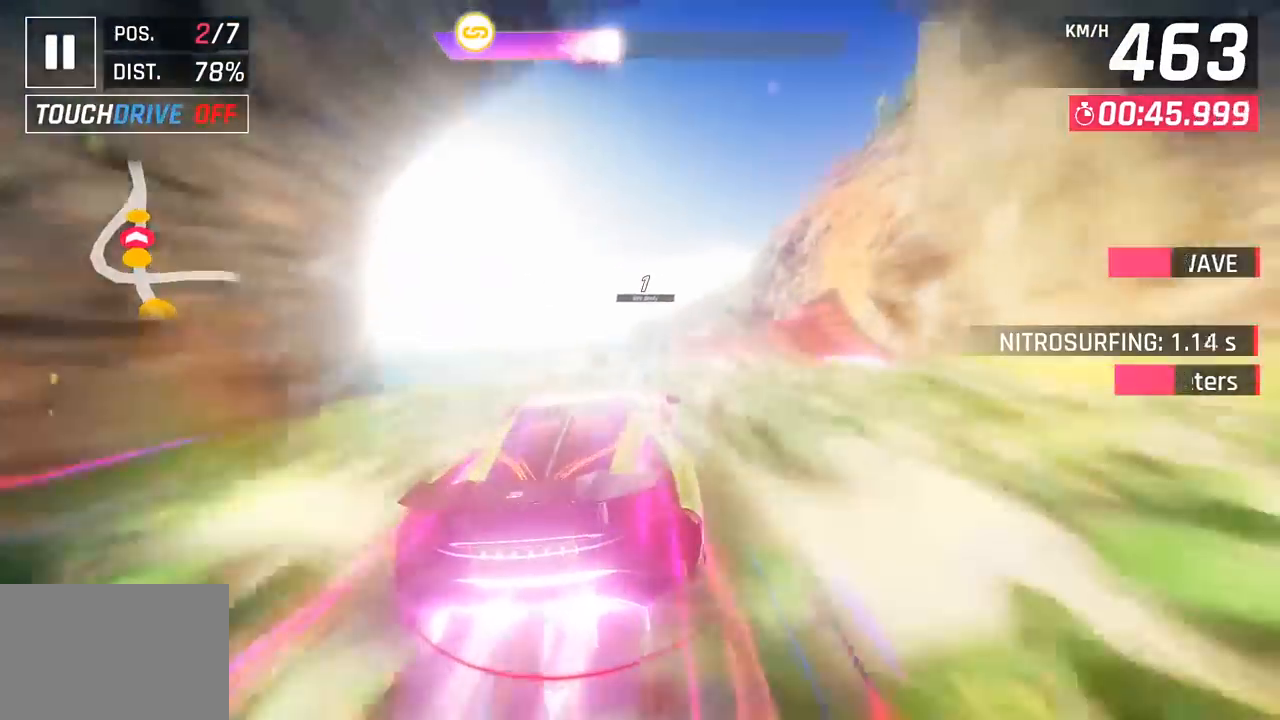
{"buttons": [], "left_stick": "left", "events": [[367, "left_stick", "down"], [450, "left_stick", "left"]]}
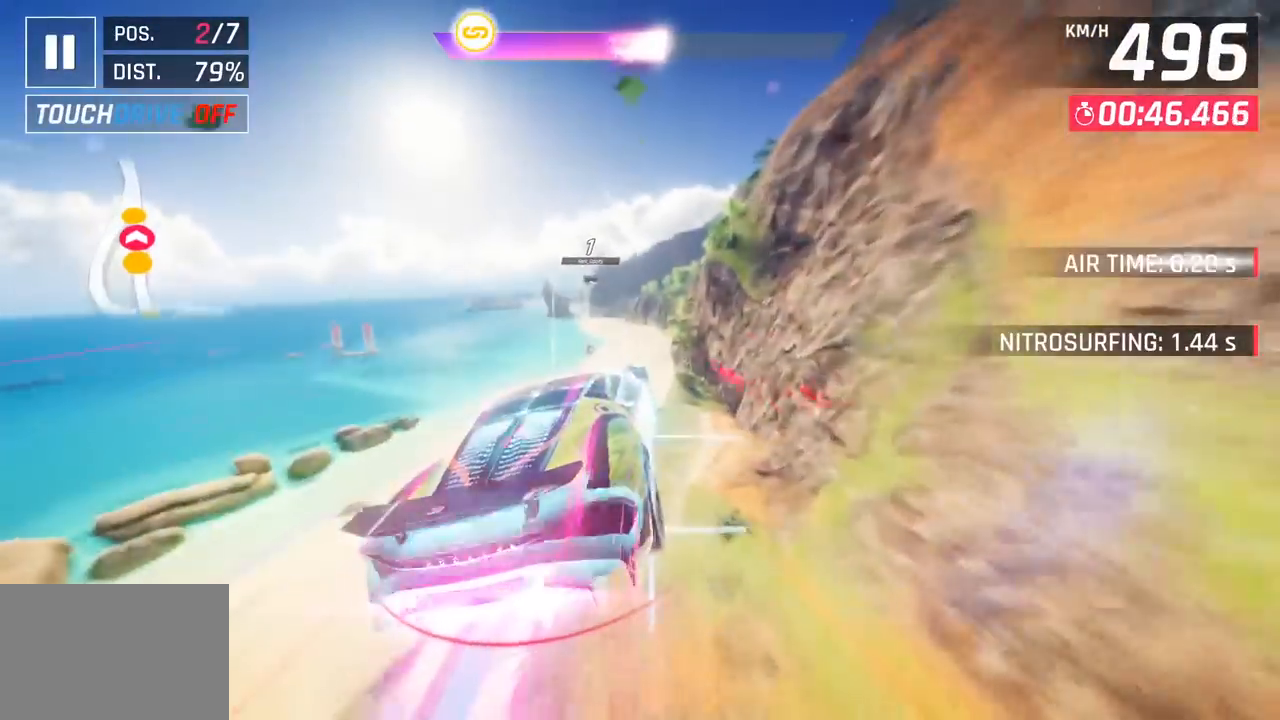
{"buttons": [], "left_stick": "down-left", "events": [[217, "left_stick", "down-left"]]}
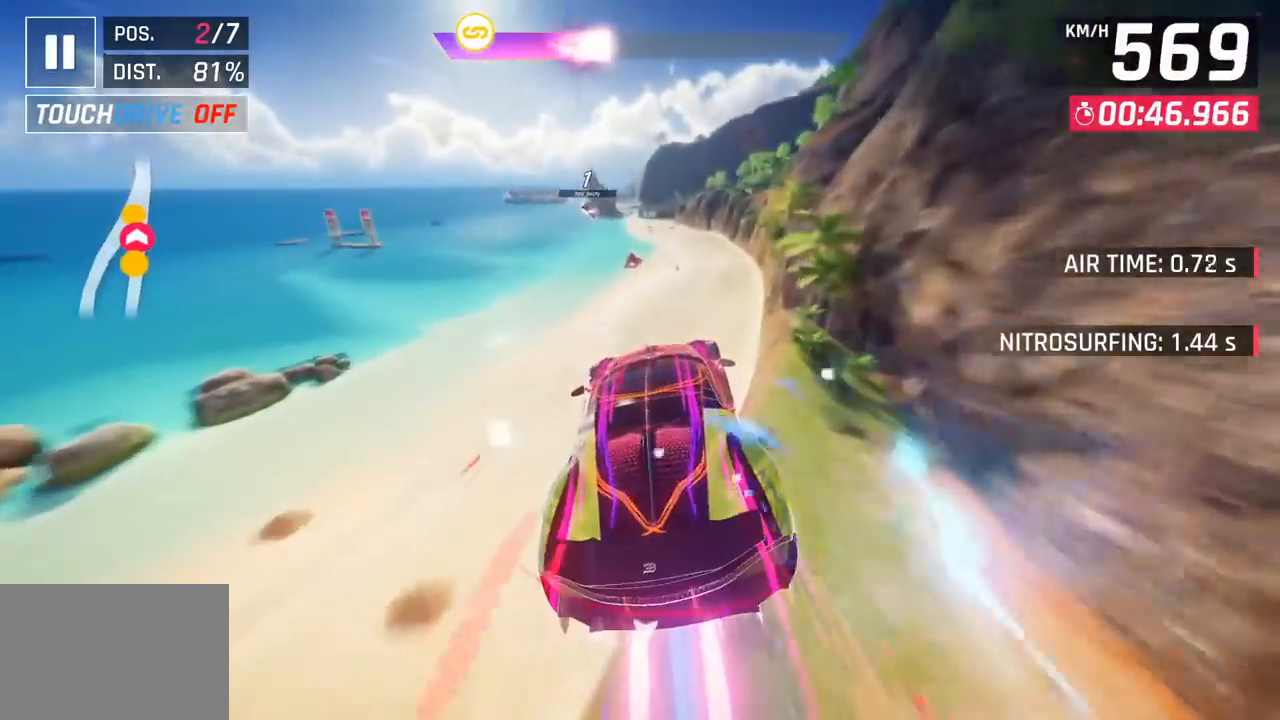
{"buttons": [], "left_stick": "center", "events": [[17, "left_stick", "center"], [133, "SQUARE", "down"], [250, "SQUARE", "up"]]}
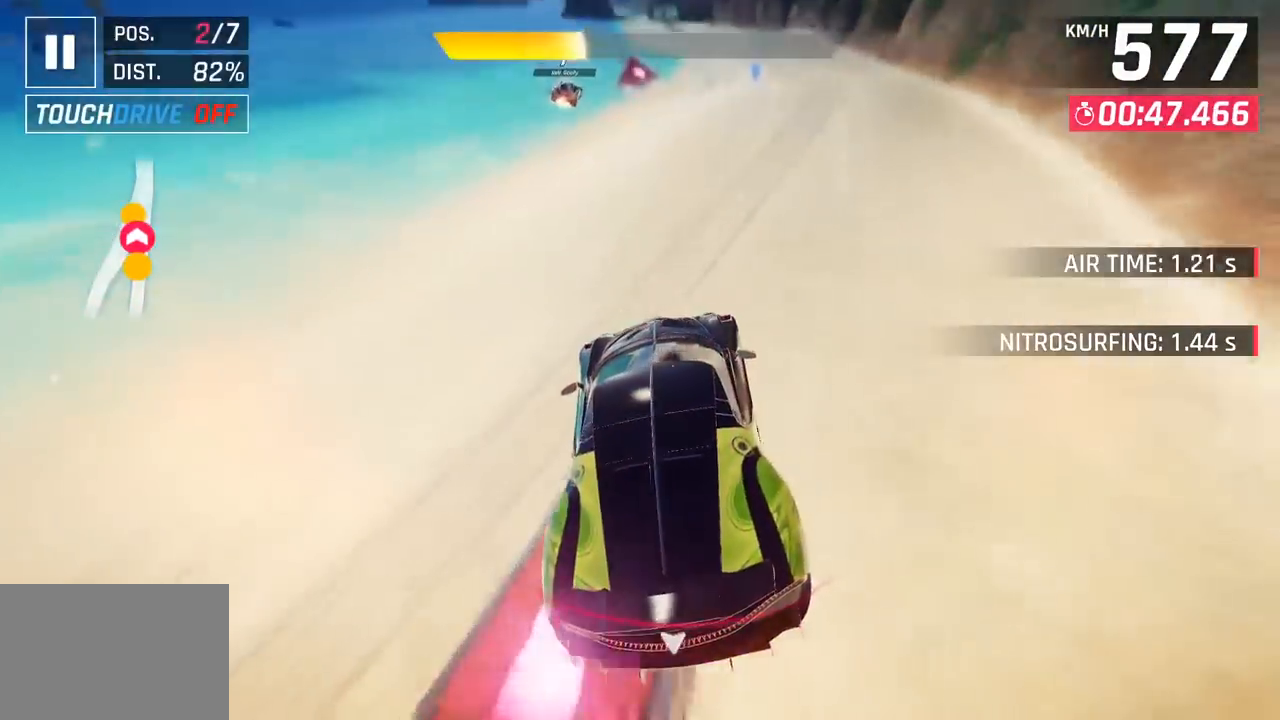
{"buttons": [], "left_stick": "right", "events": [[50, "CROSS", "down"], [150, "CROSS", "up"], [250, "CROSS", "down"], [367, "CROSS", "up"], [450, "left_stick", "right"]]}
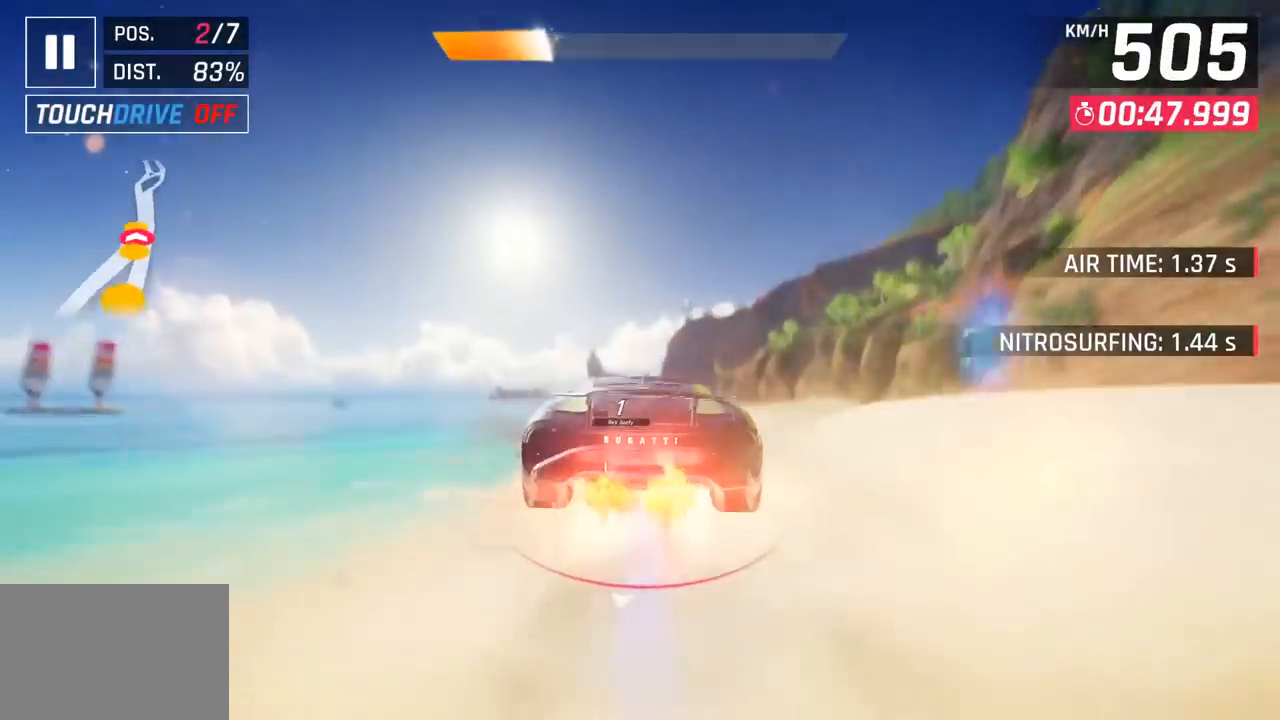
{"buttons": [], "left_stick": "right", "events": [[50, "CROSS", "down"], [133, "left_stick", "down-left"], [183, "CROSS", "up"], [283, "left_stick", "center"], [367, "left_stick", "right"]]}
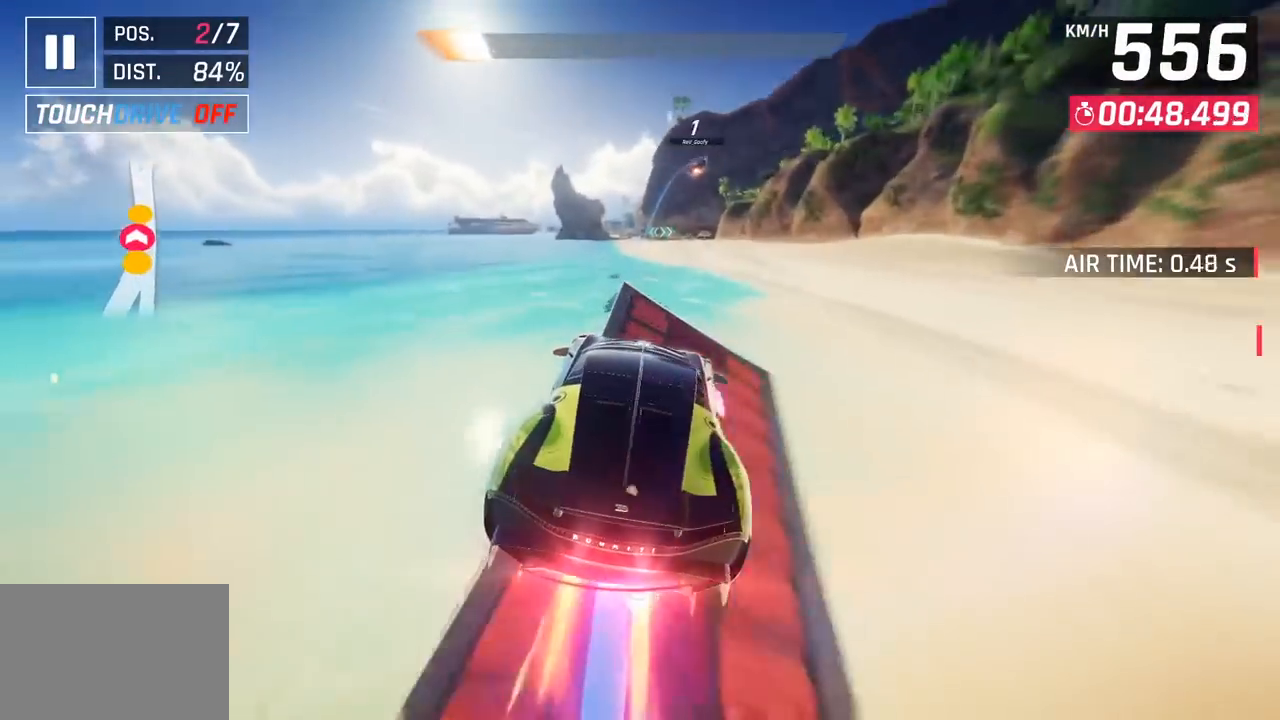
{"buttons": ["CROSS", "R1"], "left_stick": "center", "events": [[100, "SQUARE", "down"], [133, "CROSS", "down"], [150, "SQUARE", "up"], [167, "left_stick", "center"], [217, "R1", "down"], [283, "left_stick", "left"], [333, "CROSS", "up"], [383, "R1", "up"], [383, "left_stick", "center"], [483, "CROSS", "down"], [500, "R1", "down"]]}
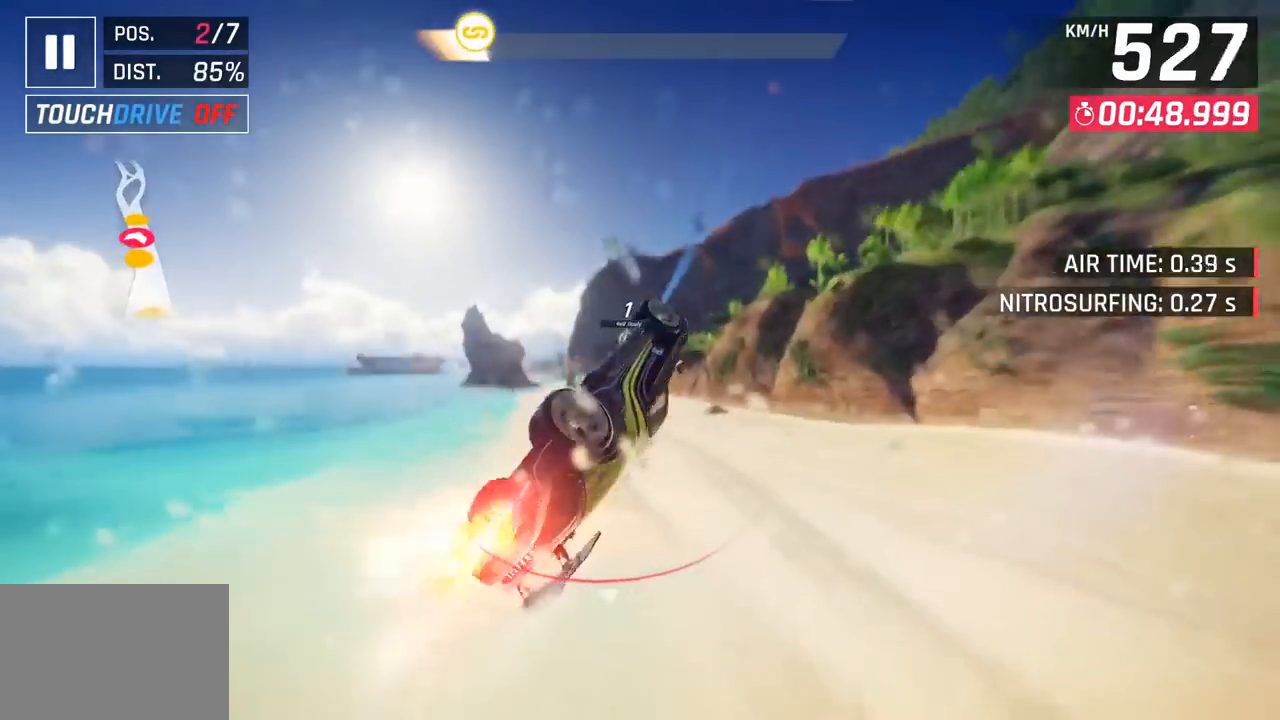
{"buttons": ["CROSS", "R1"], "left_stick": "center", "events": [[133, "CROSS", "up"], [150, "R1", "up"], [200, "left_stick", "down-left"], [250, "CROSS", "down"], [250, "R1", "down"], [400, "CROSS", "up"], [417, "R1", "up"], [483, "CROSS", "down"], [500, "R1", "down"], [500, "left_stick", "center"]]}
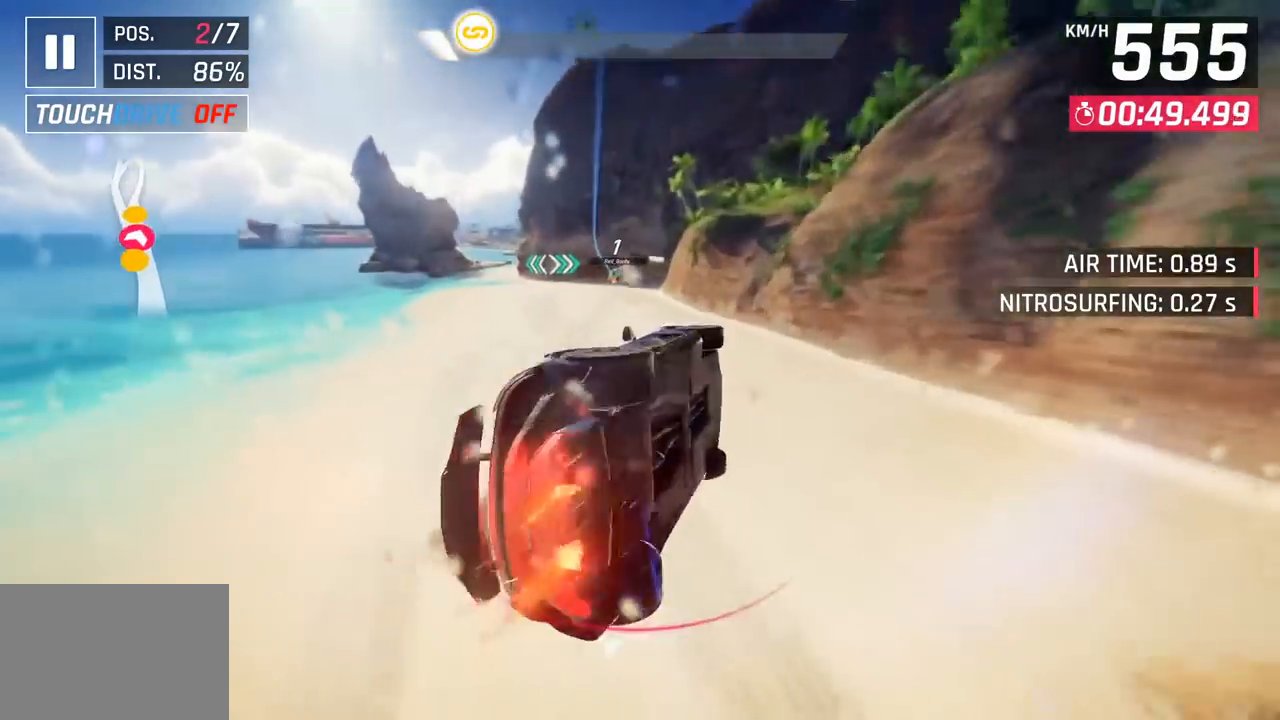
{"buttons": ["SQUARE"], "left_stick": "right", "events": [[100, "left_stick", "right"], [183, "CROSS", "up"], [200, "R1", "up"], [500, "SQUARE", "down"]]}
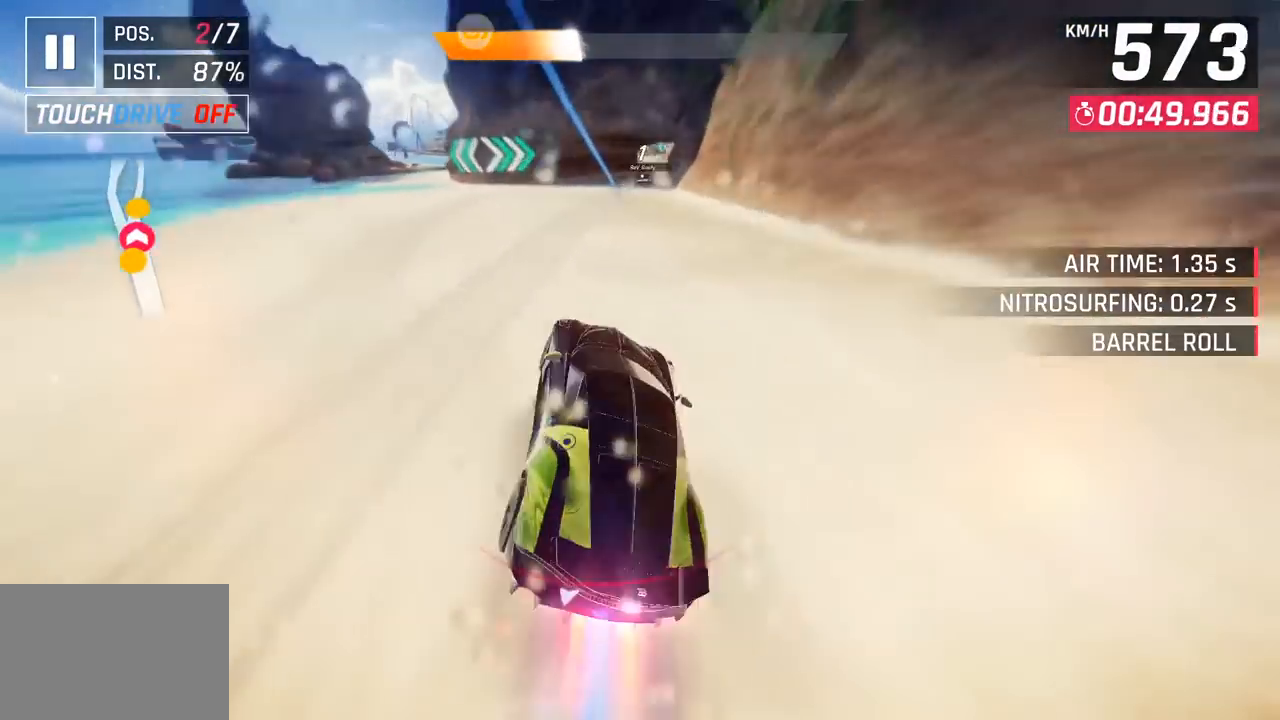
{"buttons": [], "left_stick": "down-left", "events": [[33, "CROSS", "down"], [33, "SQUARE", "up"], [200, "CROSS", "up"], [333, "SQUARE", "down"], [367, "CROSS", "down"], [367, "SQUARE", "up"], [433, "left_stick", "down"], [500, "CROSS", "up"], [500, "left_stick", "down-left"]]}
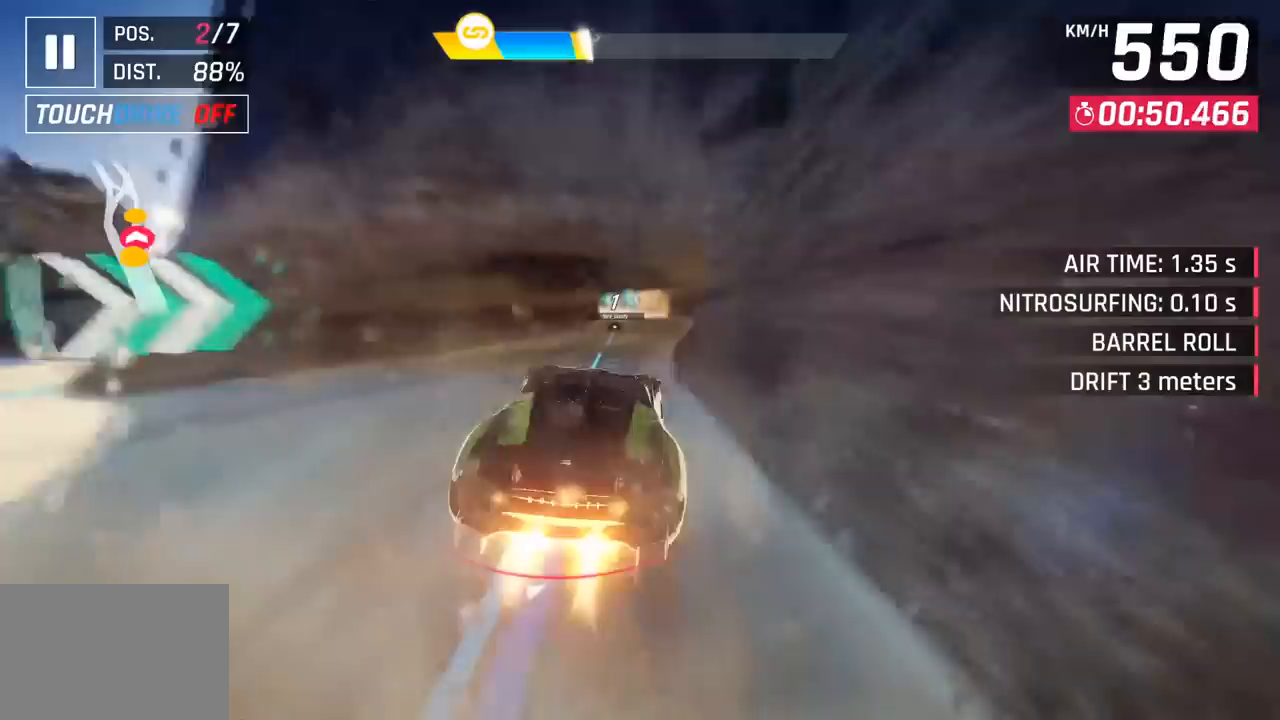
{"buttons": ["SQUARE"], "left_stick": "left", "events": [[167, "SQUARE", "down"], [167, "left_stick", "left"], [183, "CROSS", "down"], [183, "SQUARE", "up"], [350, "CROSS", "up"], [483, "SQUARE", "down"]]}
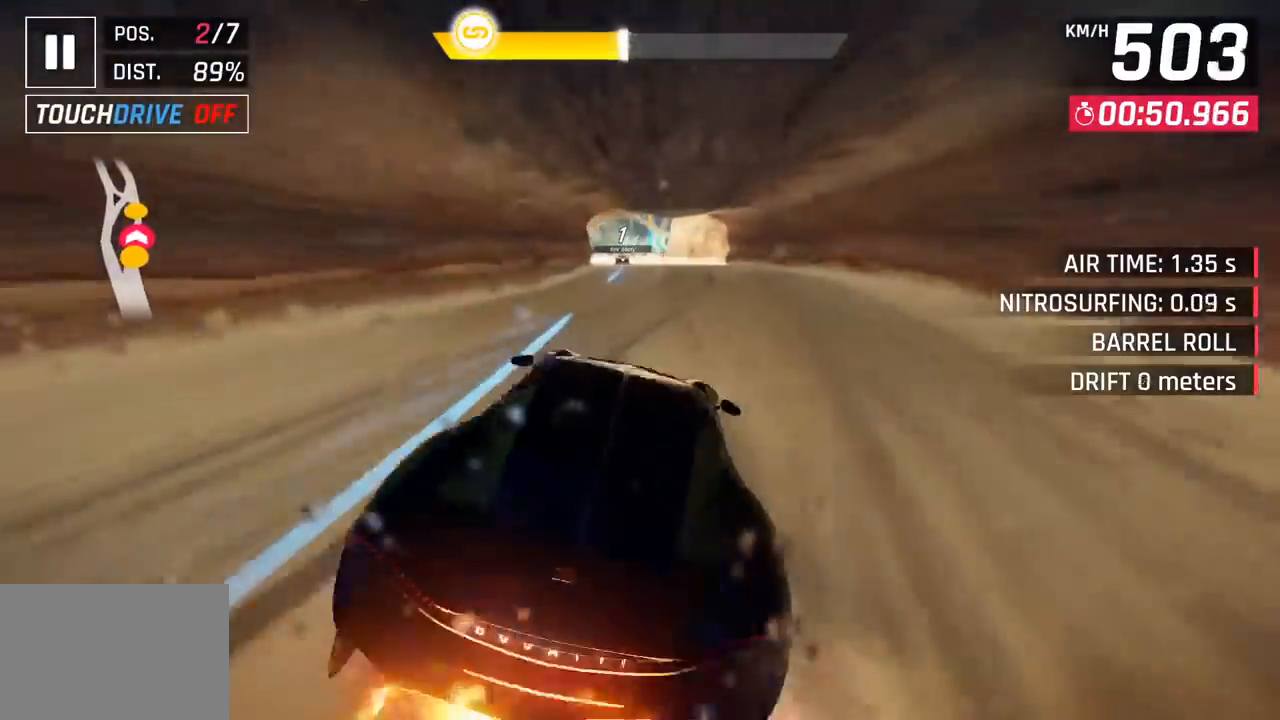
{"buttons": ["CROSS"], "left_stick": "left", "events": [[33, "CROSS", "down"], [33, "SQUARE", "up"], [217, "CROSS", "up"], [333, "SQUARE", "down"], [367, "CROSS", "down"], [367, "SQUARE", "up"]]}
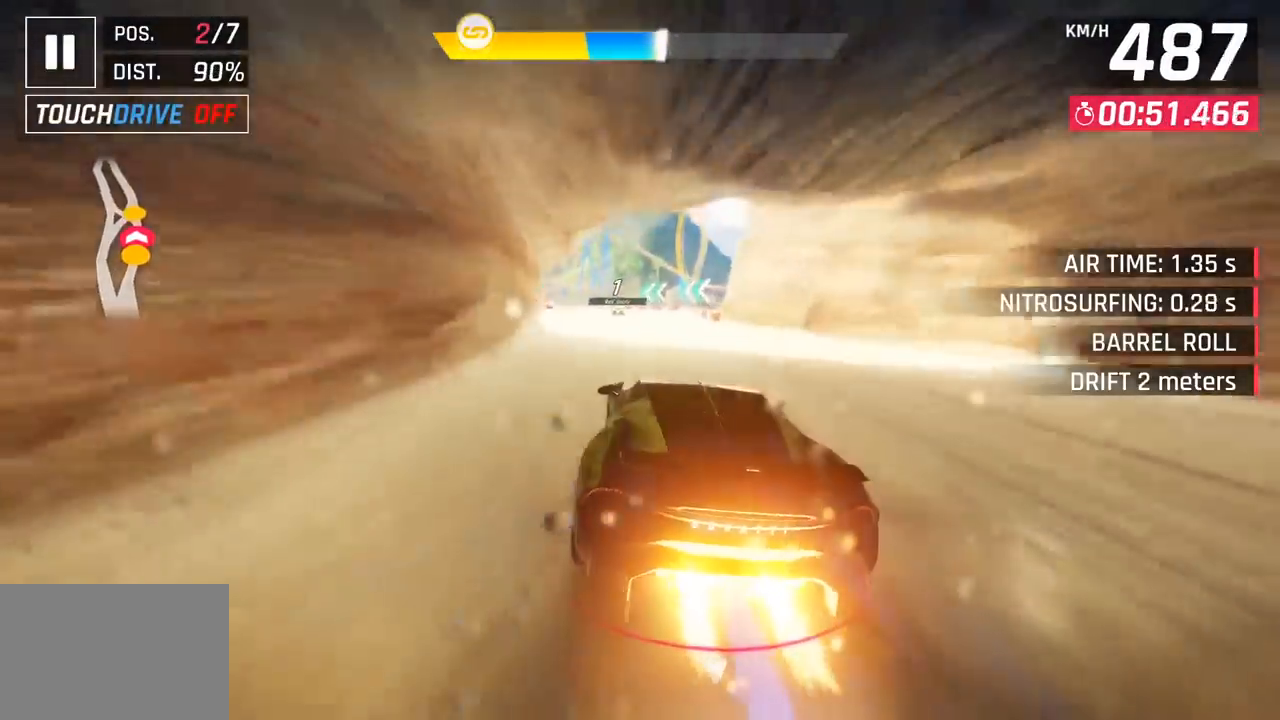
{"buttons": [], "left_stick": "down-left", "events": [[50, "CROSS", "up"], [183, "left_stick", "down-left"], [333, "left_stick", "center"], [400, "left_stick", "down-left"]]}
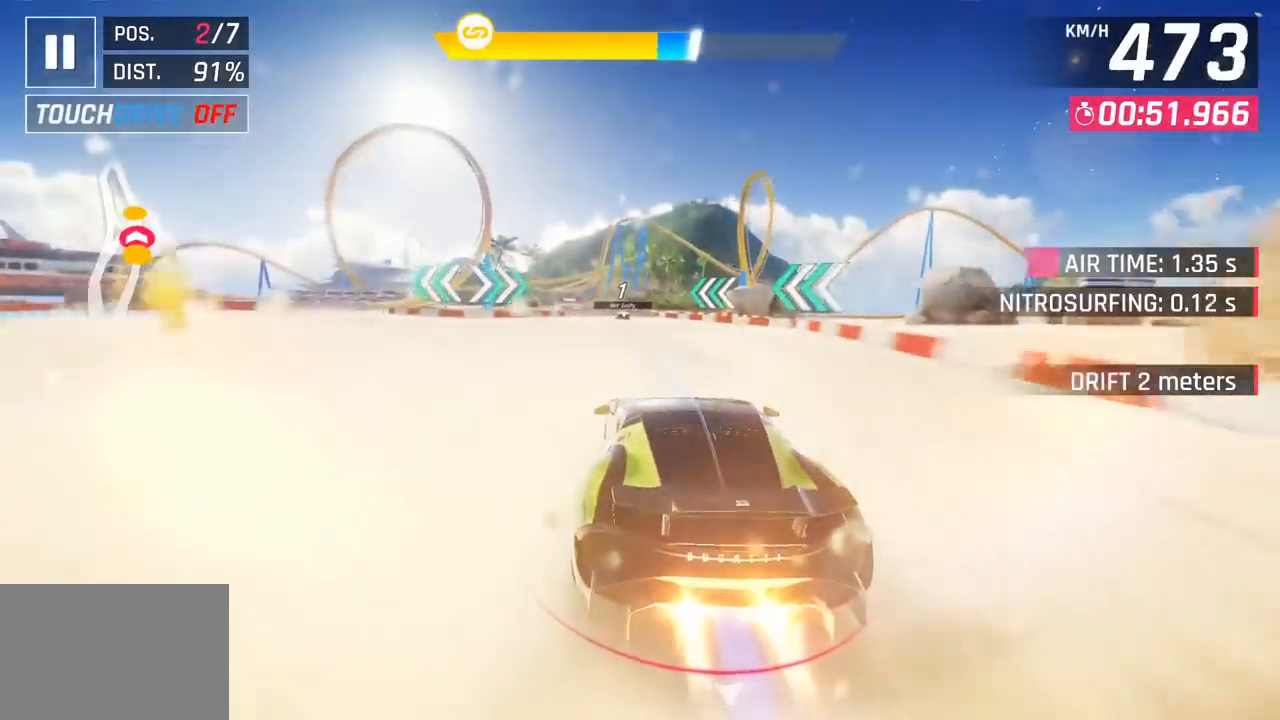
{"buttons": [], "left_stick": "down-left", "events": []}
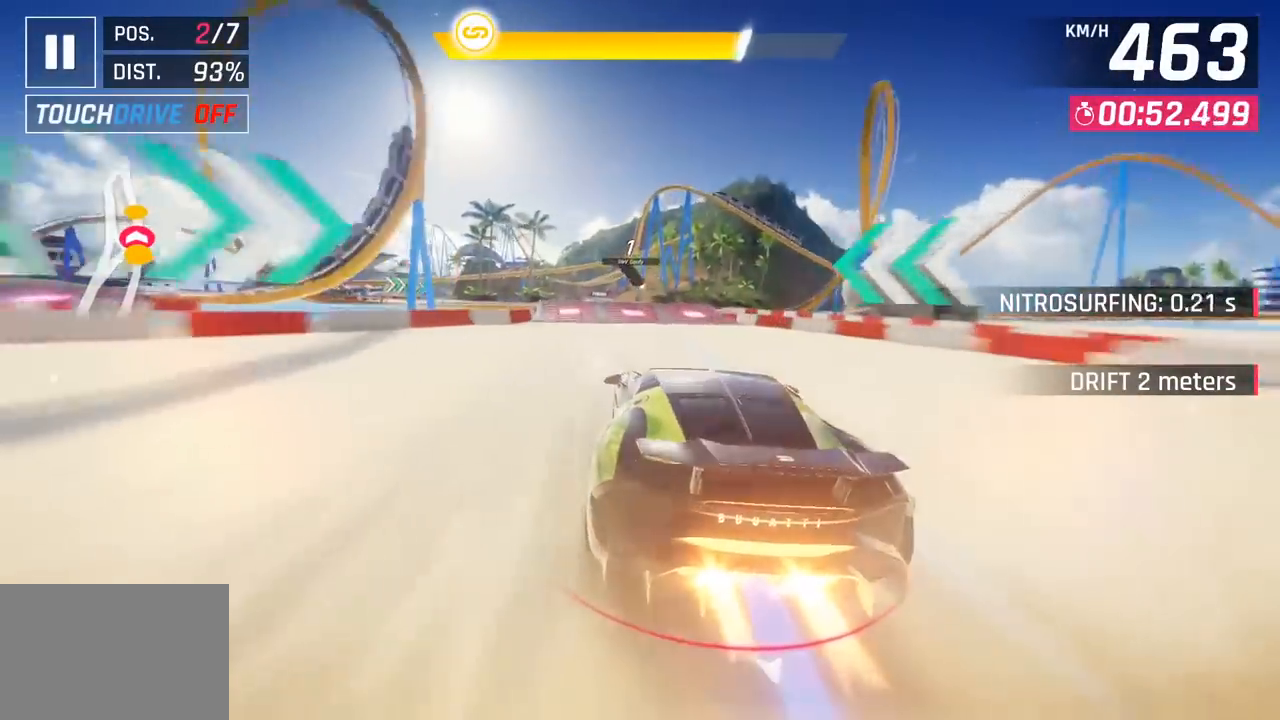
{"buttons": [], "left_stick": "left", "events": [[150, "SQUARE", "down"], [183, "CROSS", "down"], [200, "R1", "down"], [200, "SQUARE", "up"], [217, "left_stick", "center"], [417, "R1", "up"], [433, "CROSS", "up"], [467, "left_stick", "left"]]}
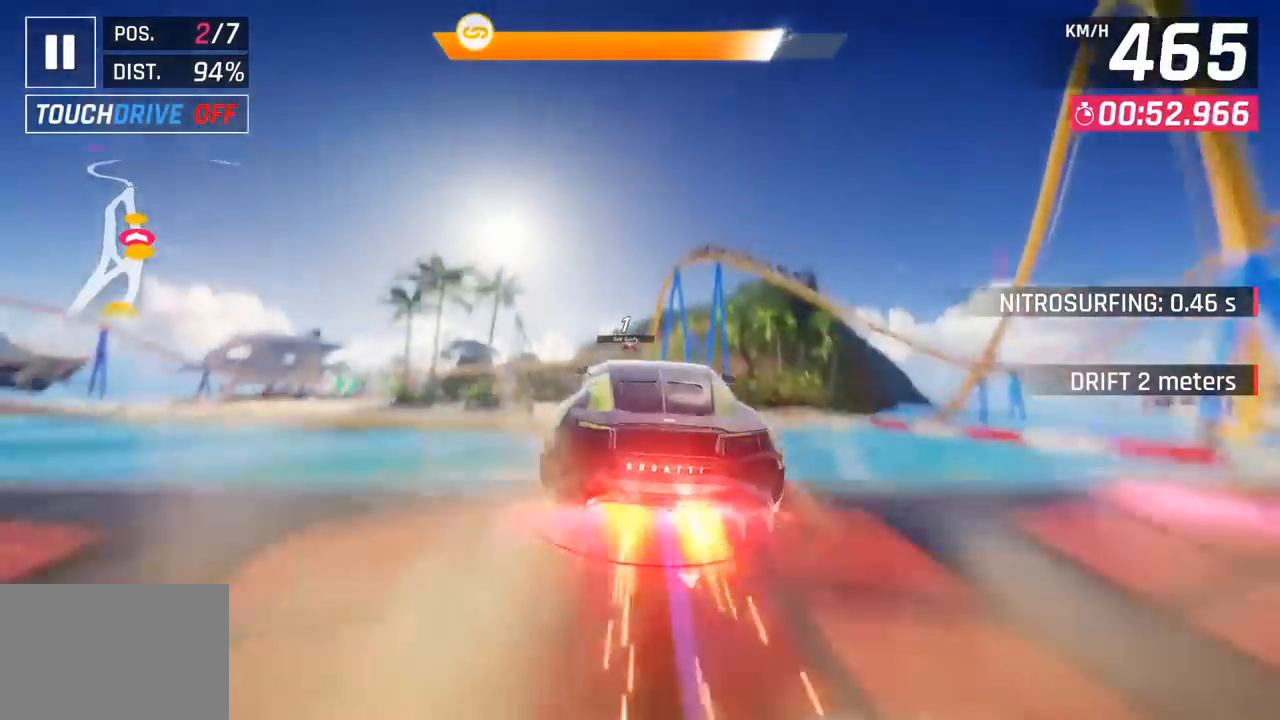
{"buttons": [], "left_stick": "down-left", "events": [[17, "left_stick", "down-left"]]}
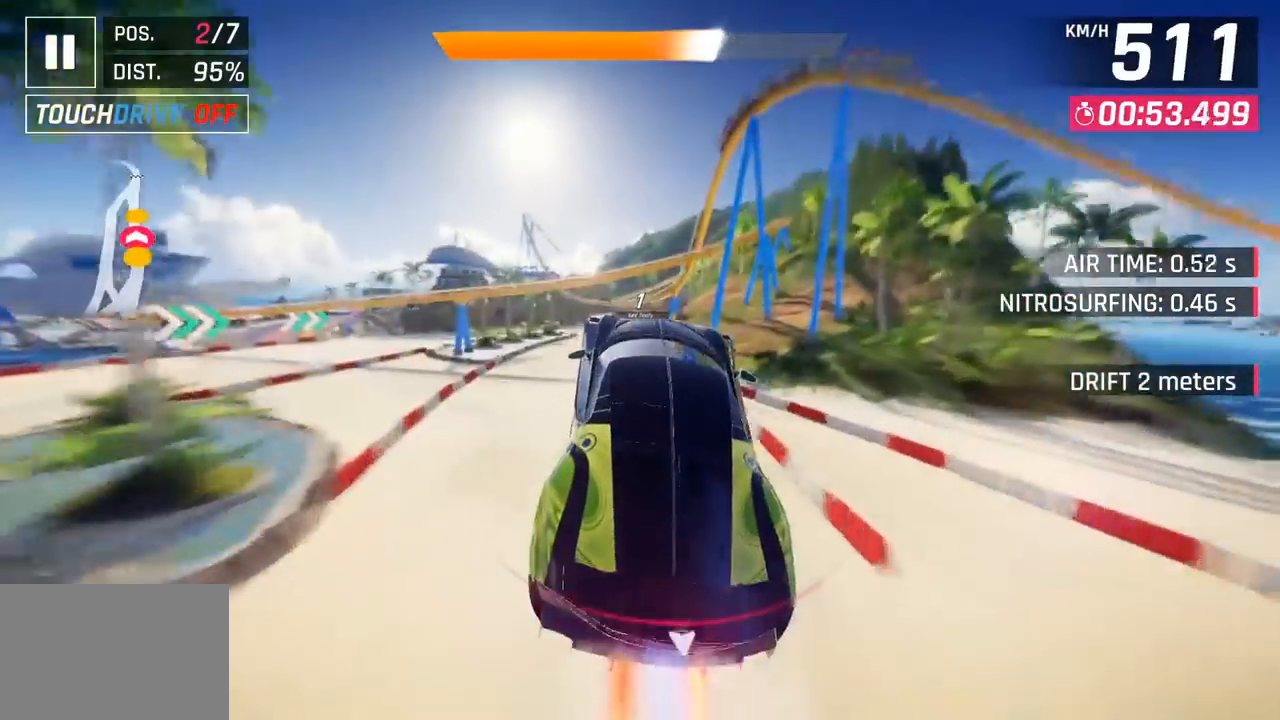
{"buttons": [], "left_stick": "left", "events": [[50, "left_stick", "center"], [383, "left_stick", "left"]]}
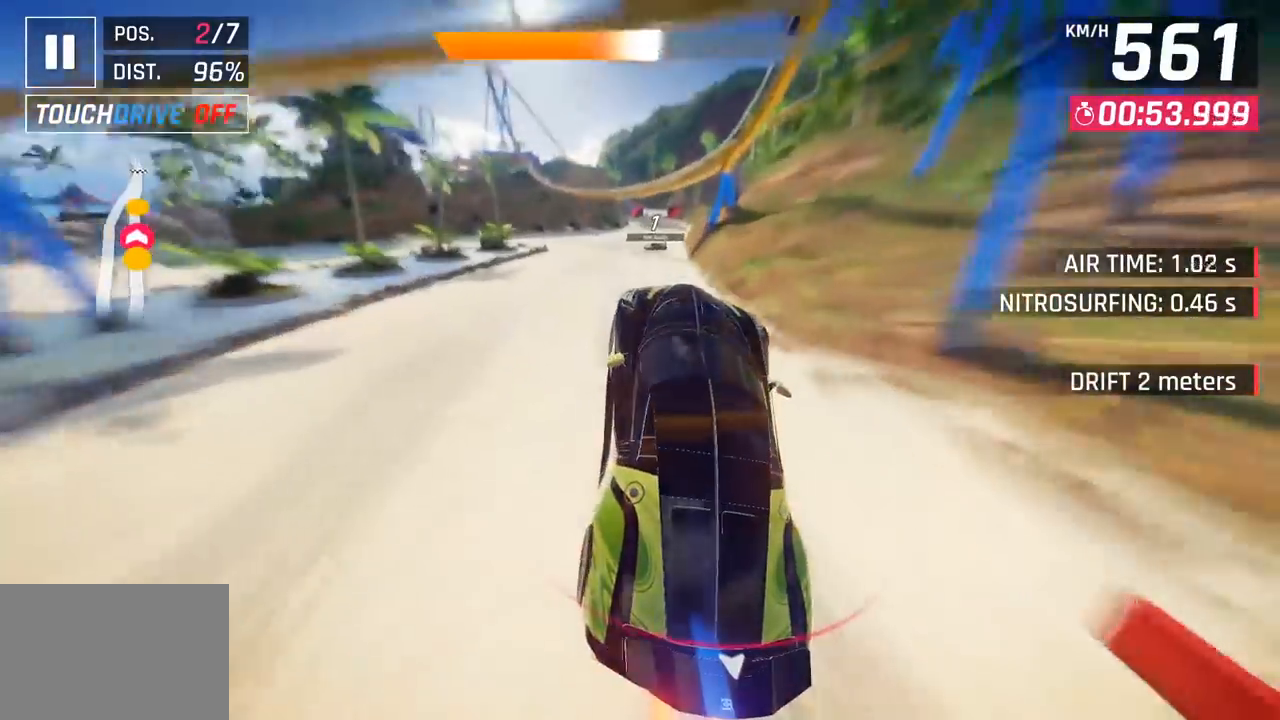
{"buttons": [], "left_stick": "center", "events": [[133, "left_stick", "center"], [283, "CROSS", "down"], [417, "CROSS", "up"]]}
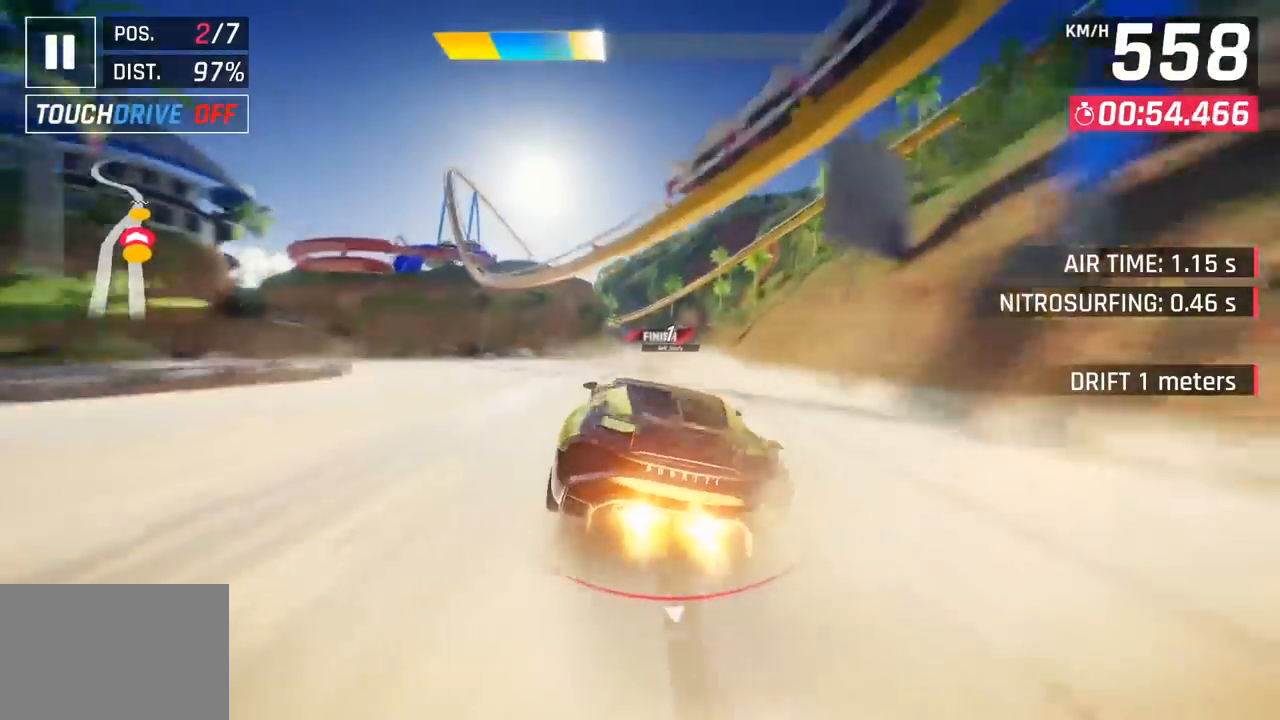
{"buttons": ["CROSS"], "left_stick": "right", "events": [[67, "SQUARE", "down"], [100, "CROSS", "down"], [100, "SQUARE", "up"], [233, "CROSS", "up"], [300, "left_stick", "right"], [367, "SQUARE", "down"], [400, "CROSS", "down"], [400, "SQUARE", "up"]]}
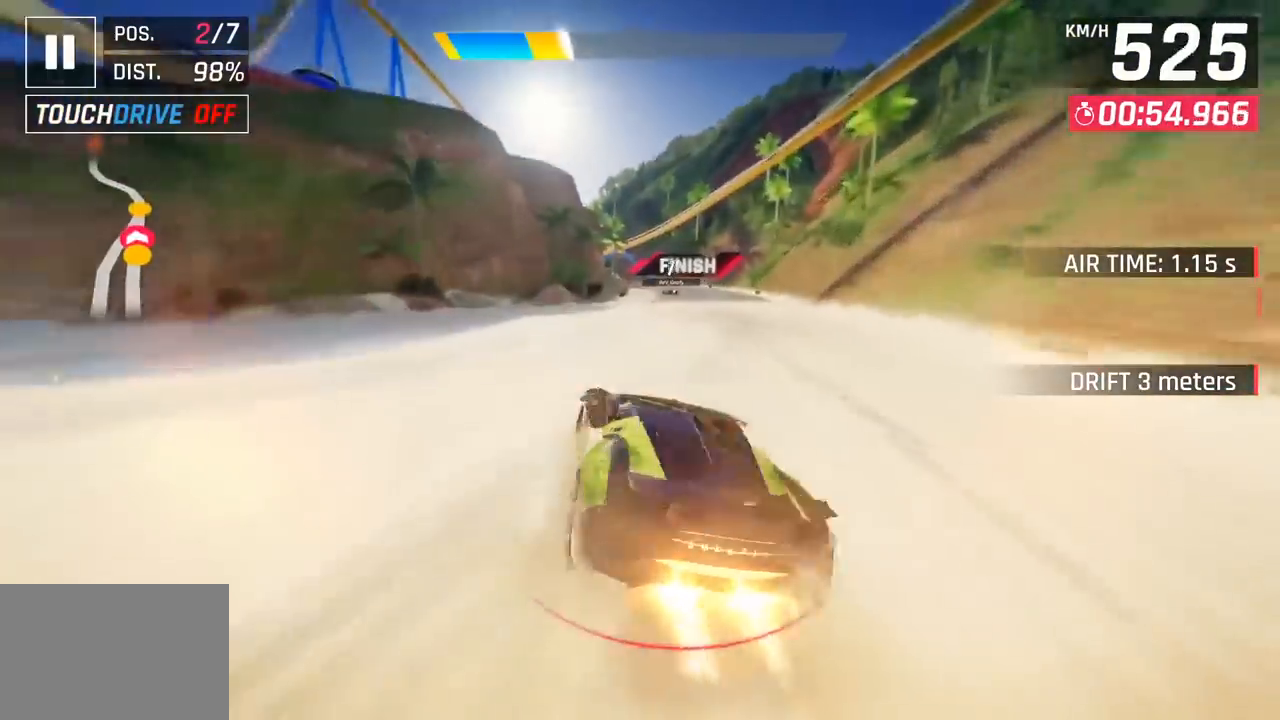
{"buttons": [], "left_stick": "down-left", "events": [[50, "CROSS", "up"], [67, "left_stick", "center"], [183, "SQUARE", "down"], [217, "CROSS", "down"], [233, "SQUARE", "up"], [450, "CROSS", "up"], [483, "left_stick", "down-left"]]}
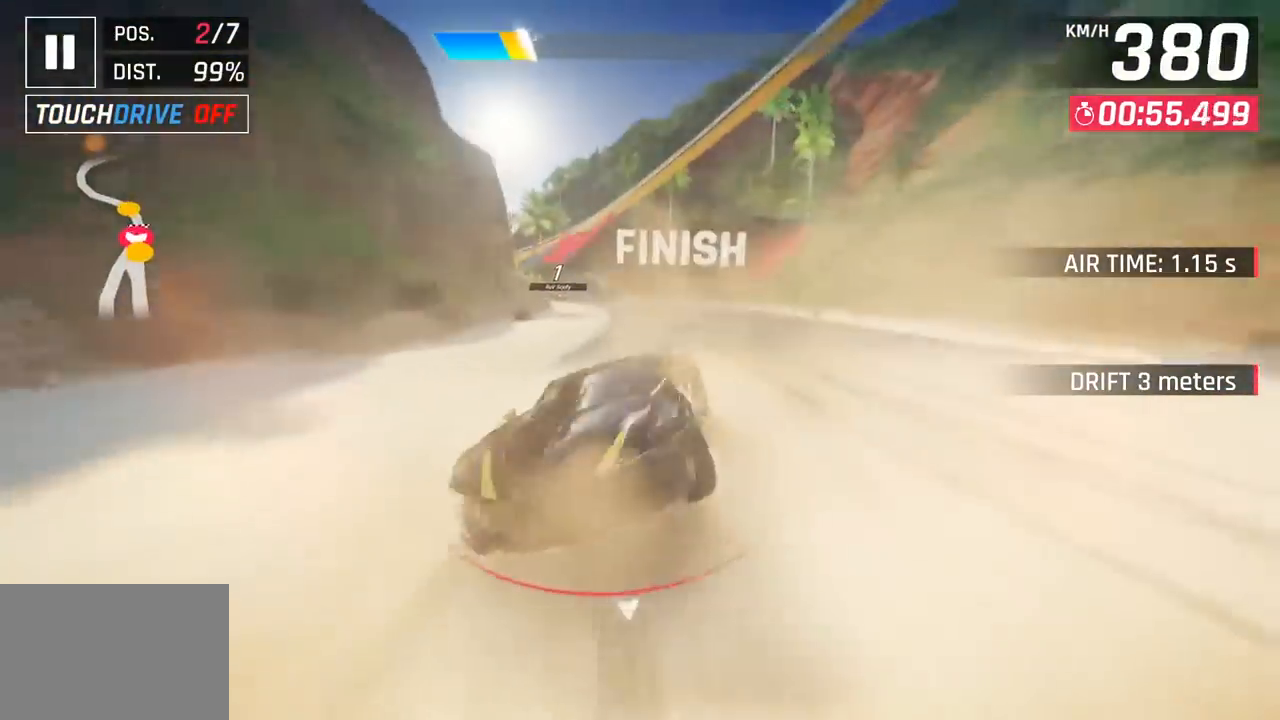
{"buttons": [], "left_stick": "center", "events": [[183, "left_stick", "left"], [250, "CROSS", "down"], [267, "R1", "down"], [400, "left_stick", "center"], [417, "CROSS", "up"], [417, "R1", "up"]]}
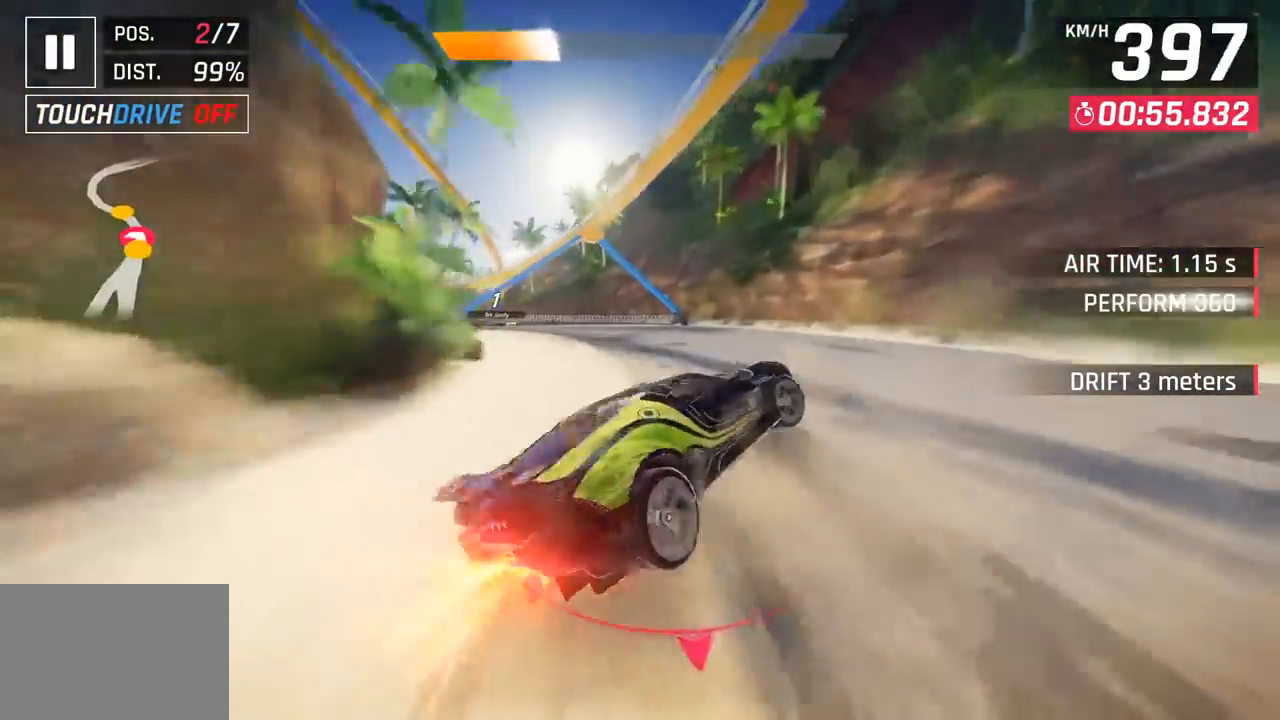
{"buttons": [], "left_stick": "center", "events": []}
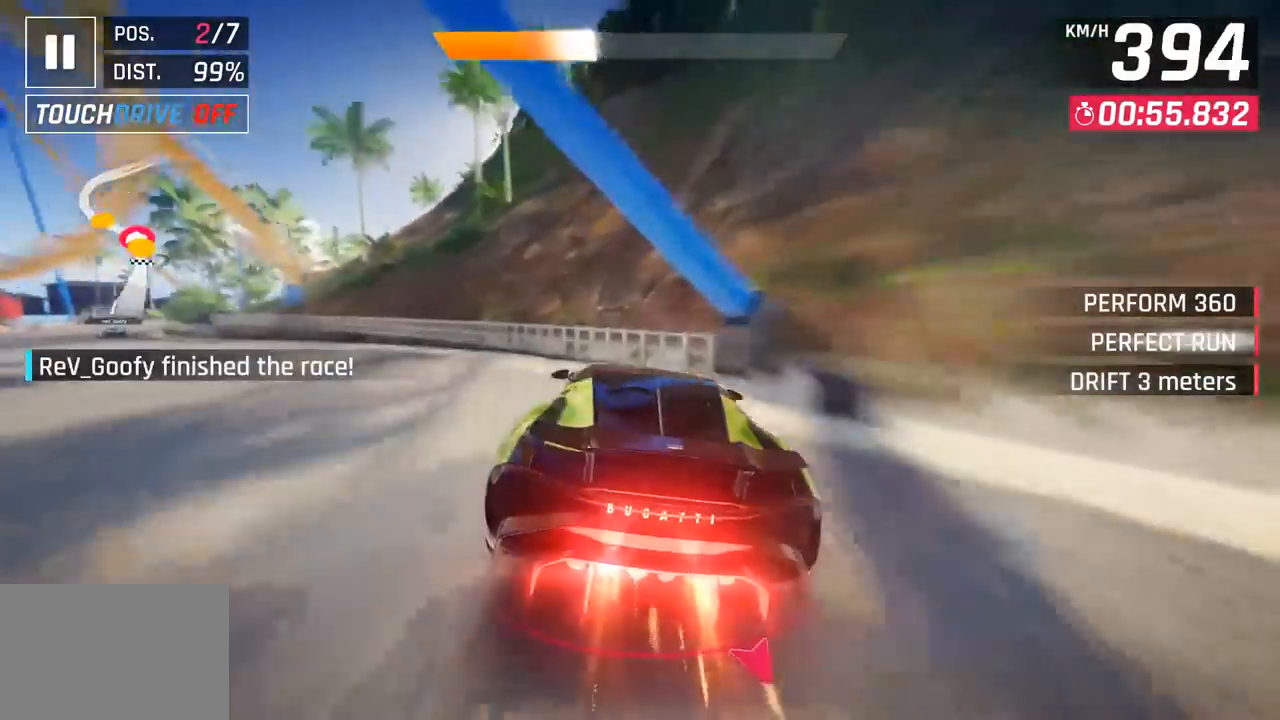
{"buttons": [], "left_stick": "center", "events": []}
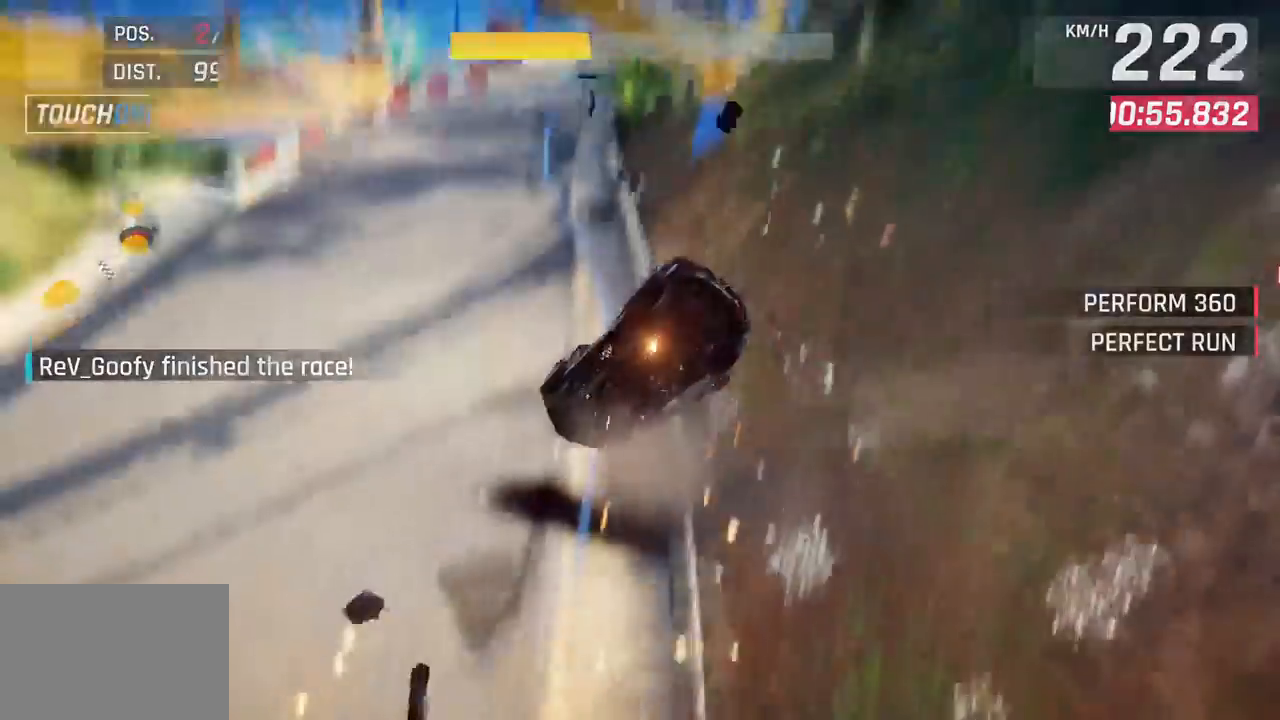
{"buttons": [], "left_stick": "center", "events": []}
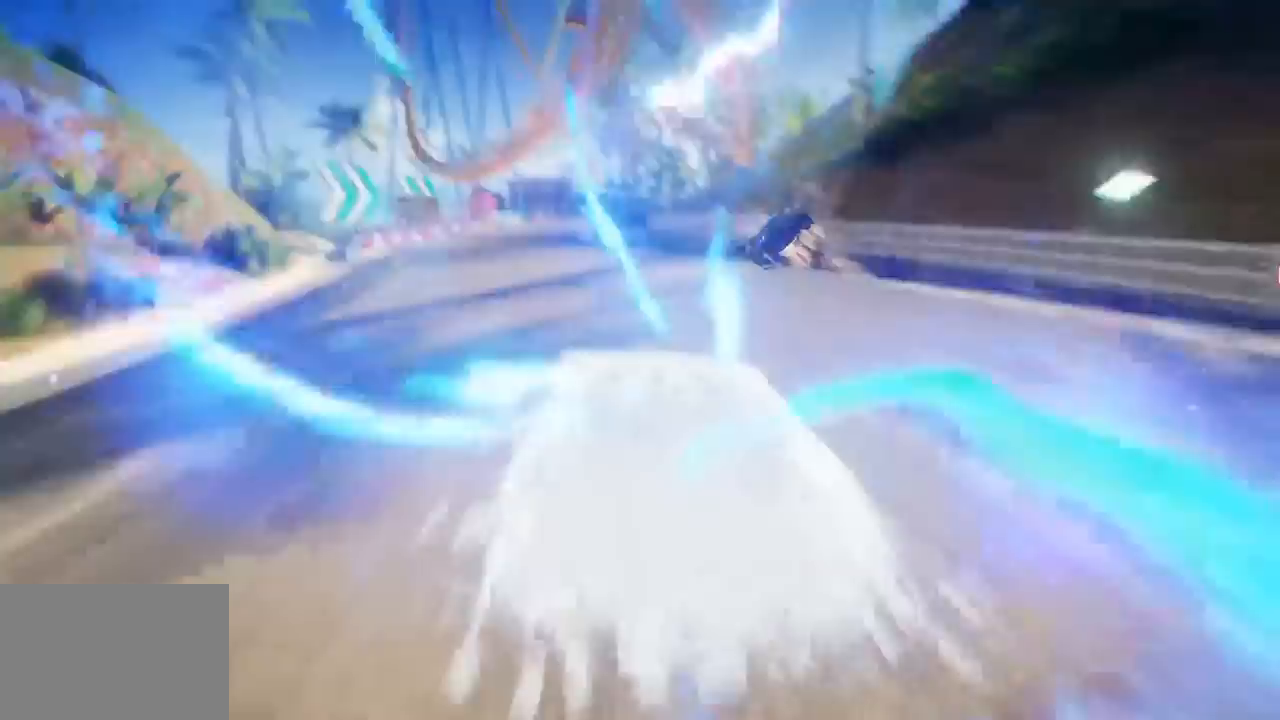
{"buttons": [], "left_stick": "center", "events": []}
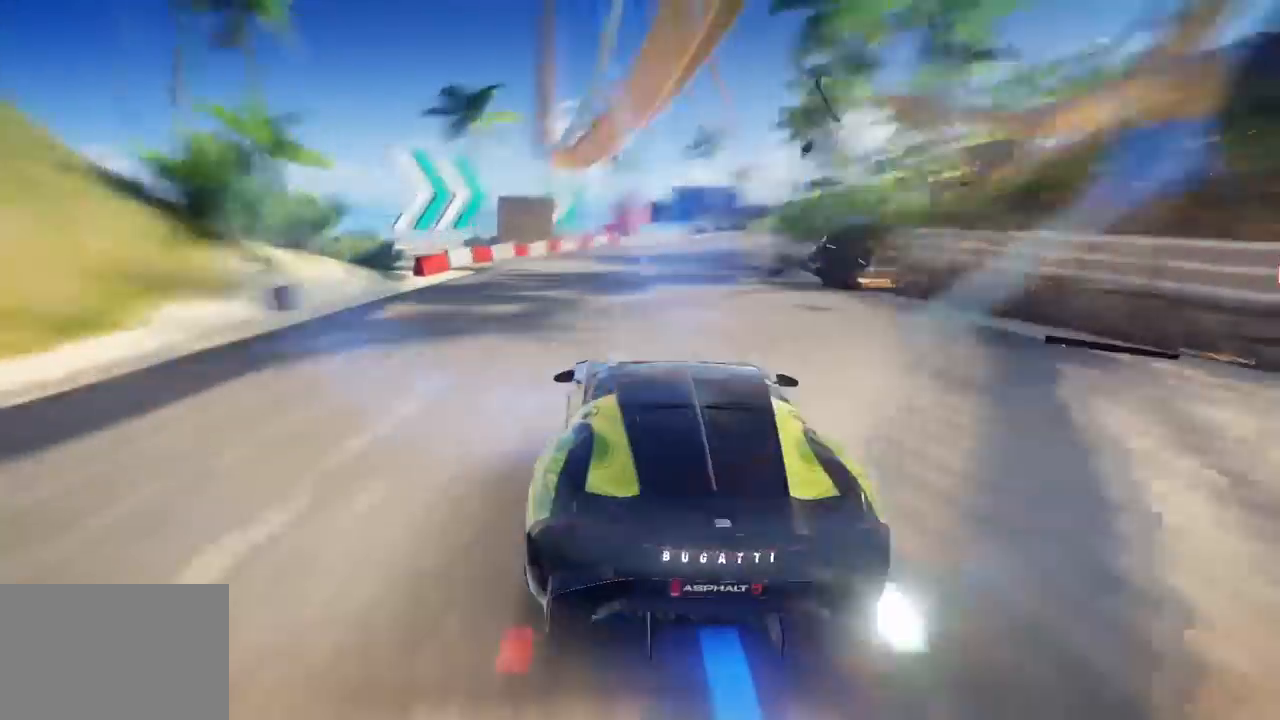
{"buttons": [], "left_stick": "center", "events": []}
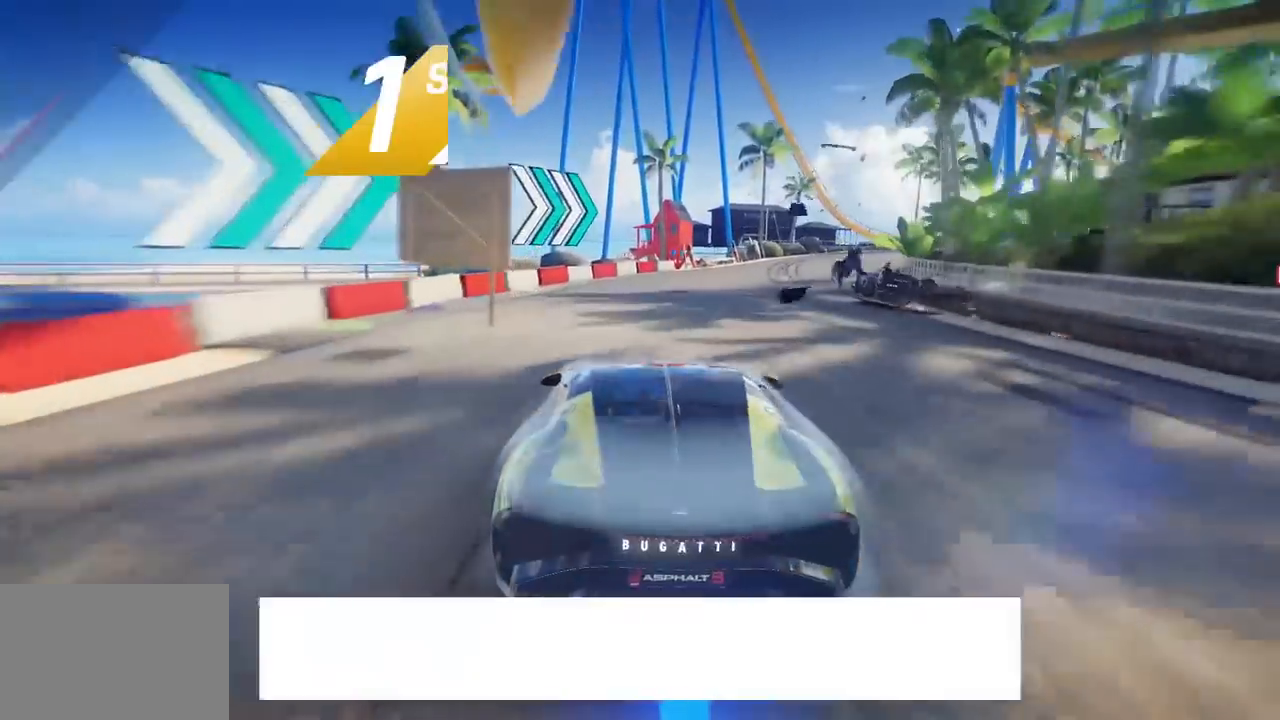
{"buttons": [], "left_stick": "center", "events": []}
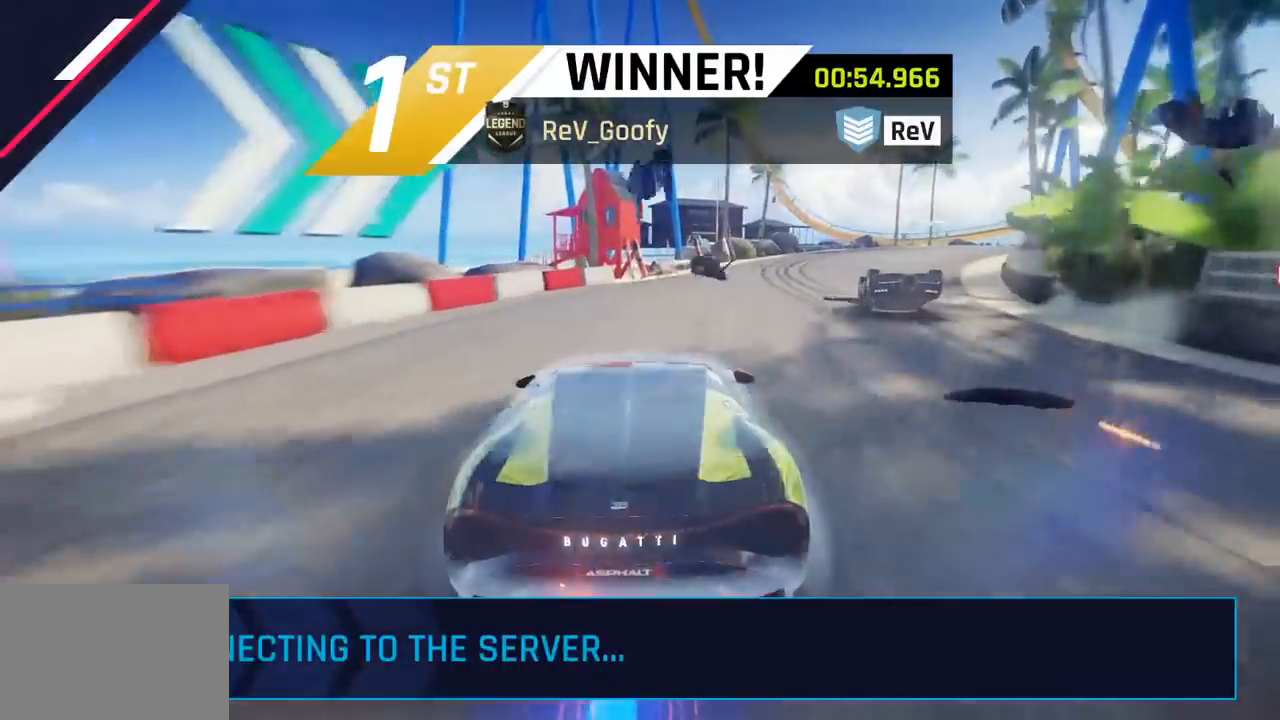
{"buttons": [], "left_stick": "center", "events": []}
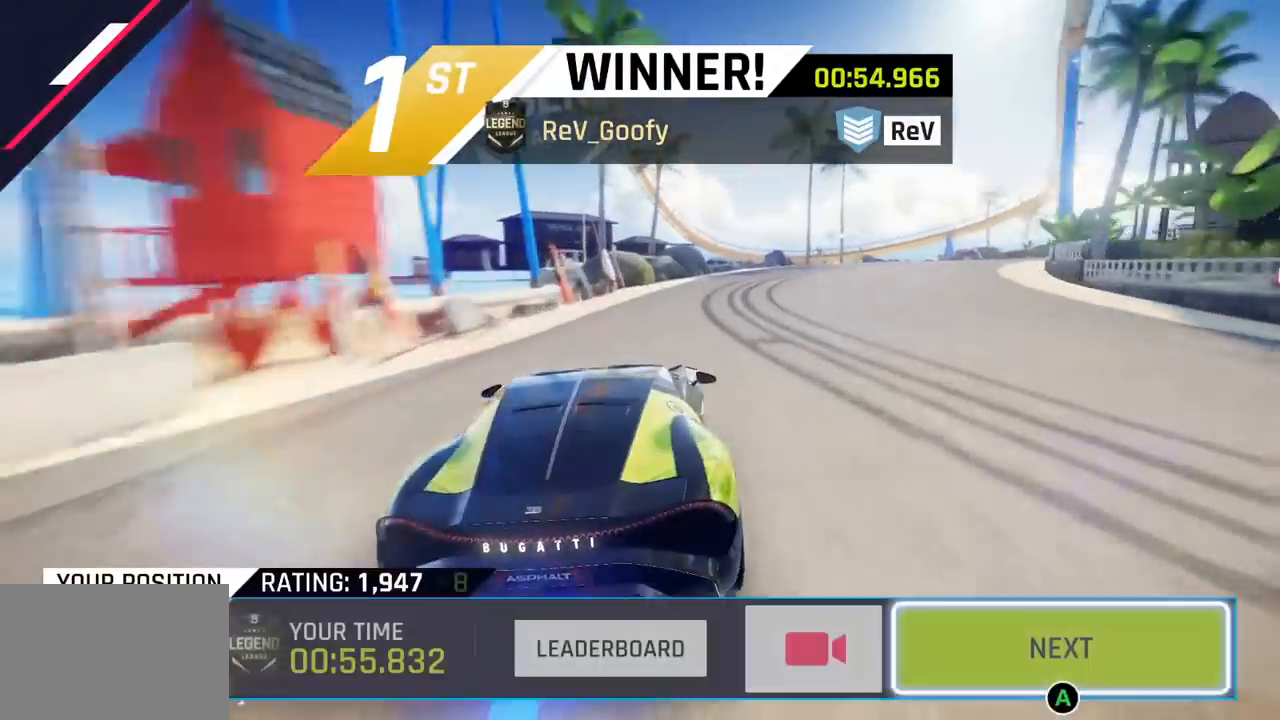
{"buttons": [], "left_stick": "center", "events": []}